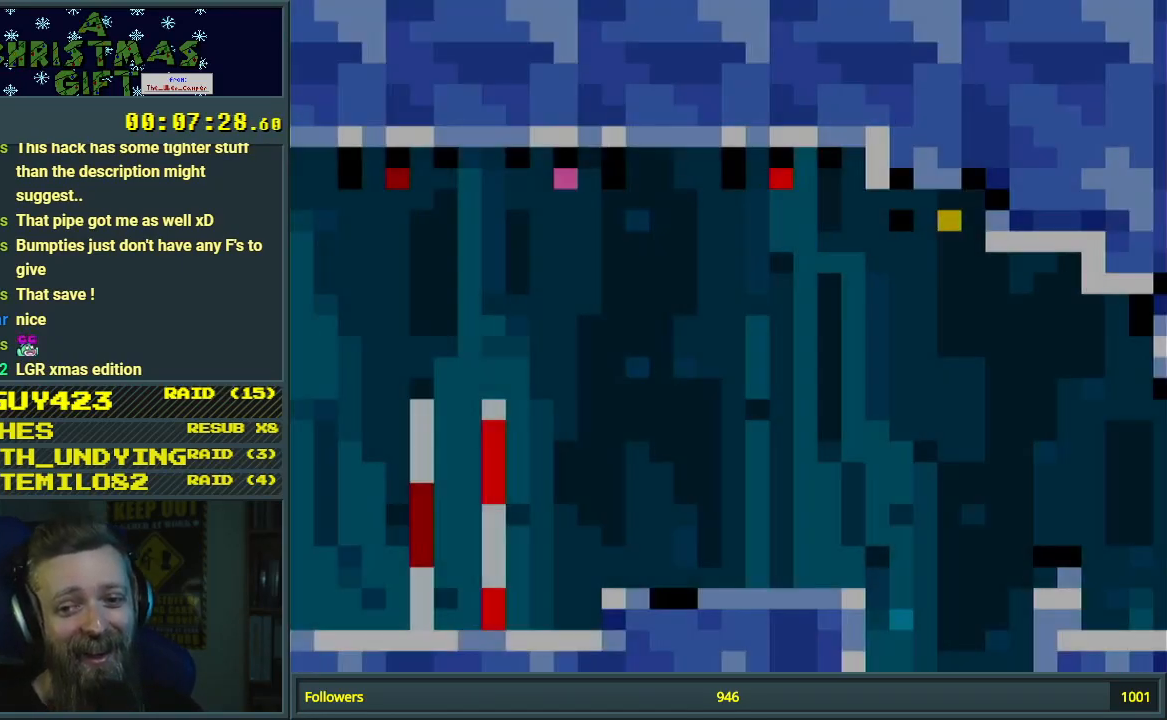
Gameplay with a controller (Nintendo layout); each line is a JSON object with the inputs held at the frame after it. "events" lists button and stick changes between this image and that frame as [ms after this image, input, new state], when the widget could be followed in between. Not read: L3 R3.
{"buttons": ["Y", "DPAD_RIGHT"], "events": [[67, "DPAD_RIGHT", "down"]]}
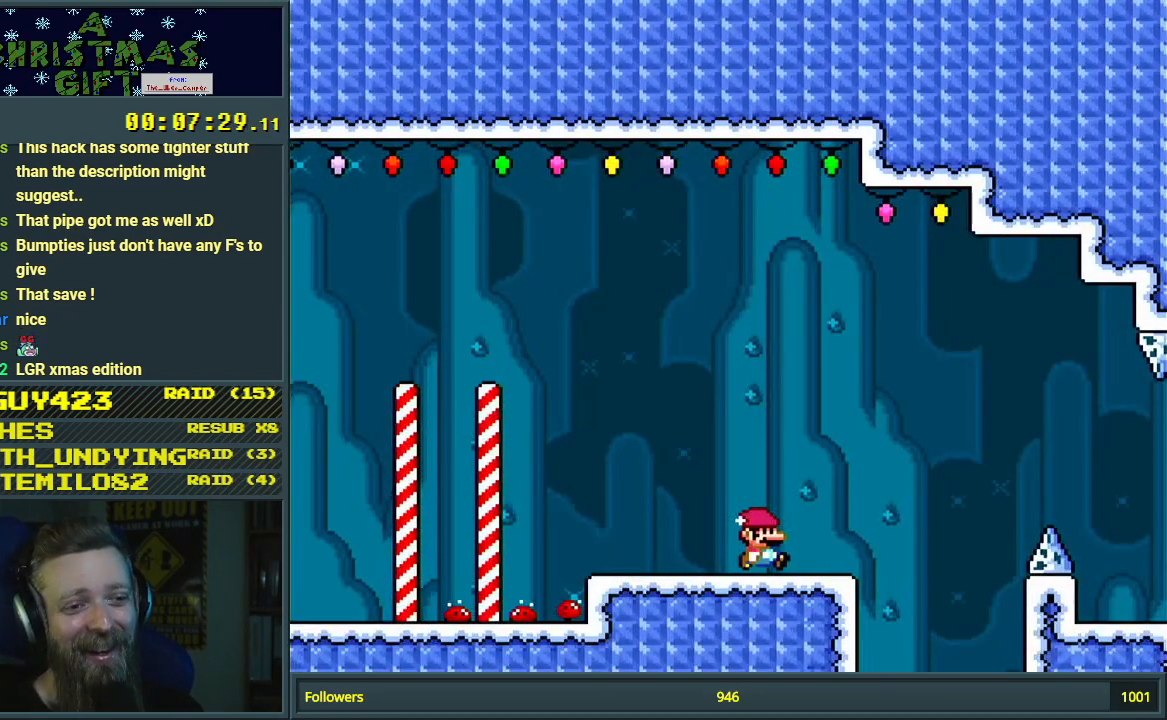
{"buttons": ["B", "Y", "DPAD_RIGHT"], "events": [[17, "B", "down"], [300, "B", "up"], [383, "B", "down"]]}
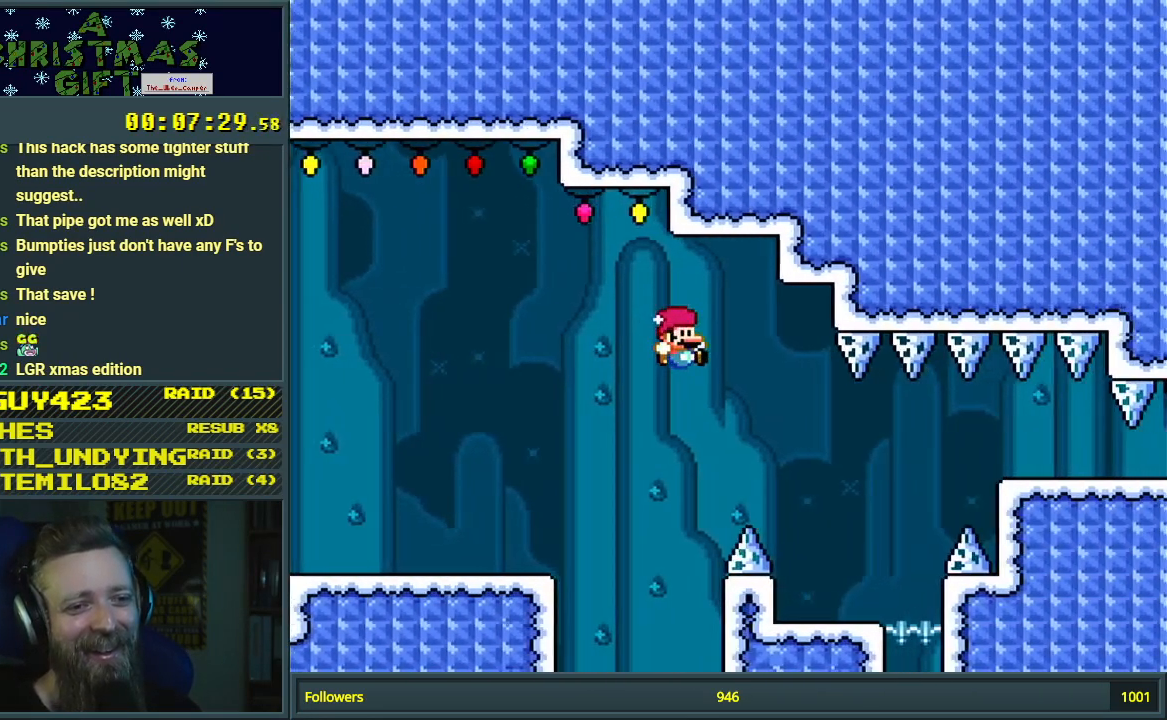
{"buttons": ["B", "Y", "DPAD_RIGHT"], "events": [[33, "B", "up"], [200, "DPAD_RIGHT", "up"], [267, "DPAD_LEFT", "down"], [333, "DPAD_LEFT", "up"], [350, "DPAD_RIGHT", "down"], [433, "B", "down"]]}
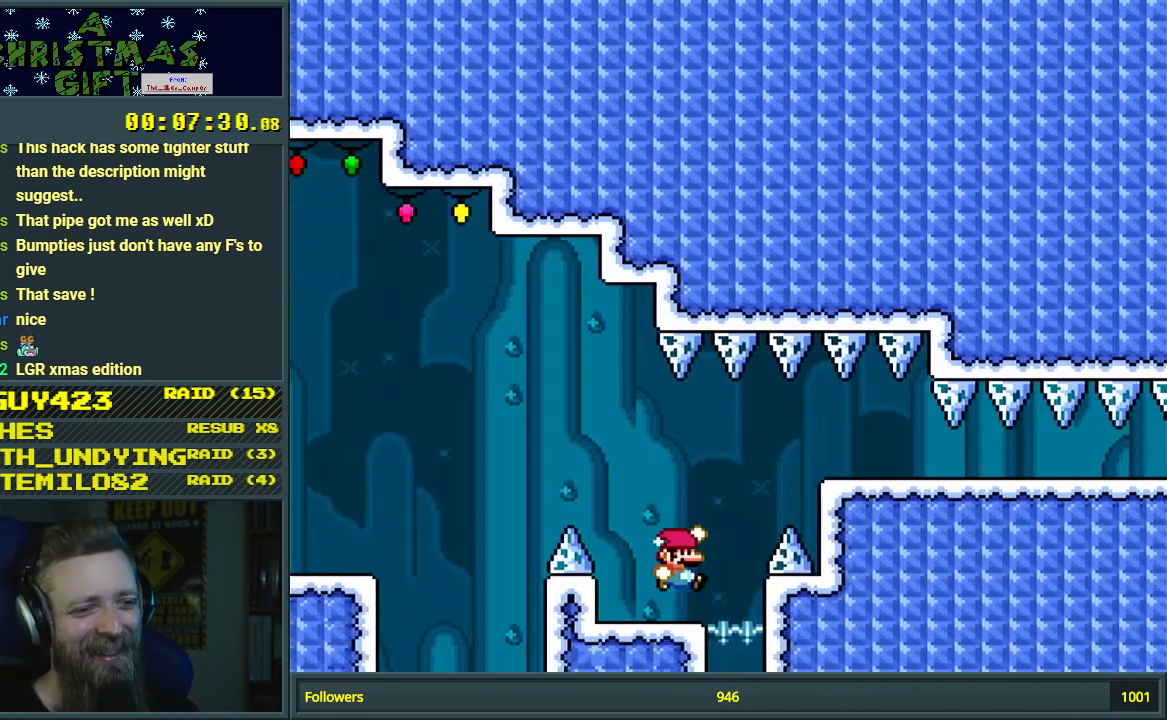
{"buttons": ["B", "Y", "DPAD_LEFT"], "events": [[67, "B", "up"], [167, "B", "down"], [200, "DPAD_RIGHT", "up"], [400, "DPAD_LEFT", "down"]]}
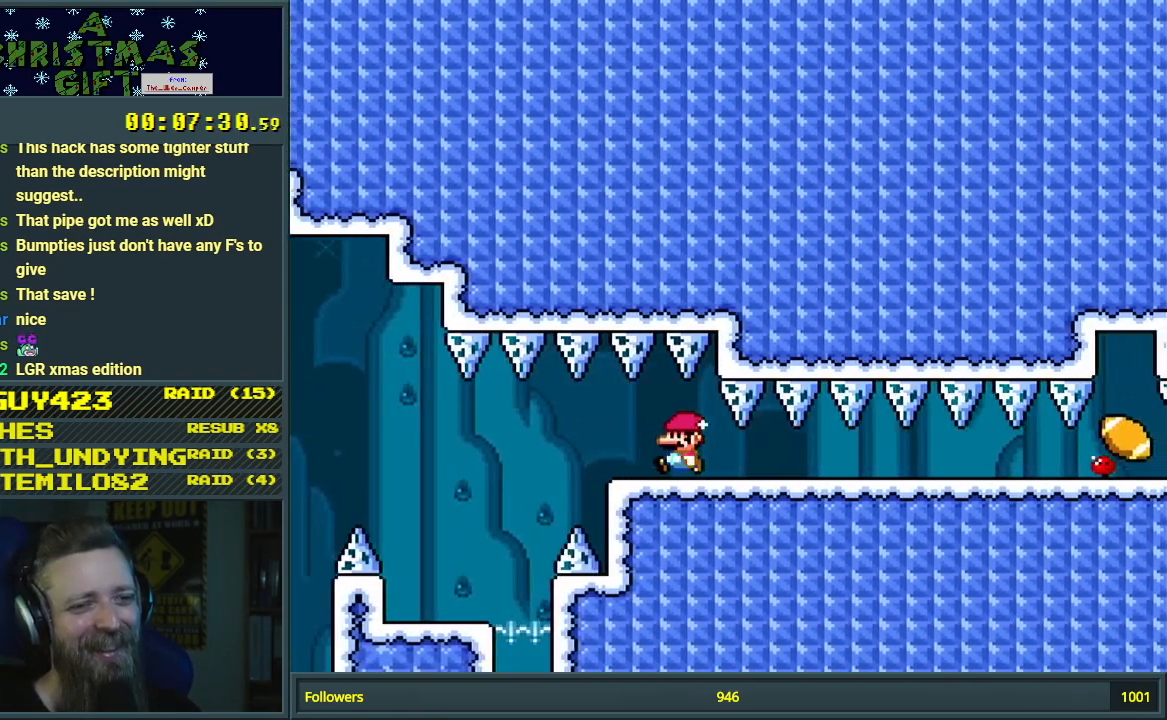
{"buttons": ["B", "Y", "DPAD_LEFT"], "events": [[200, "DPAD_LEFT", "up"], [450, "DPAD_LEFT", "down"]]}
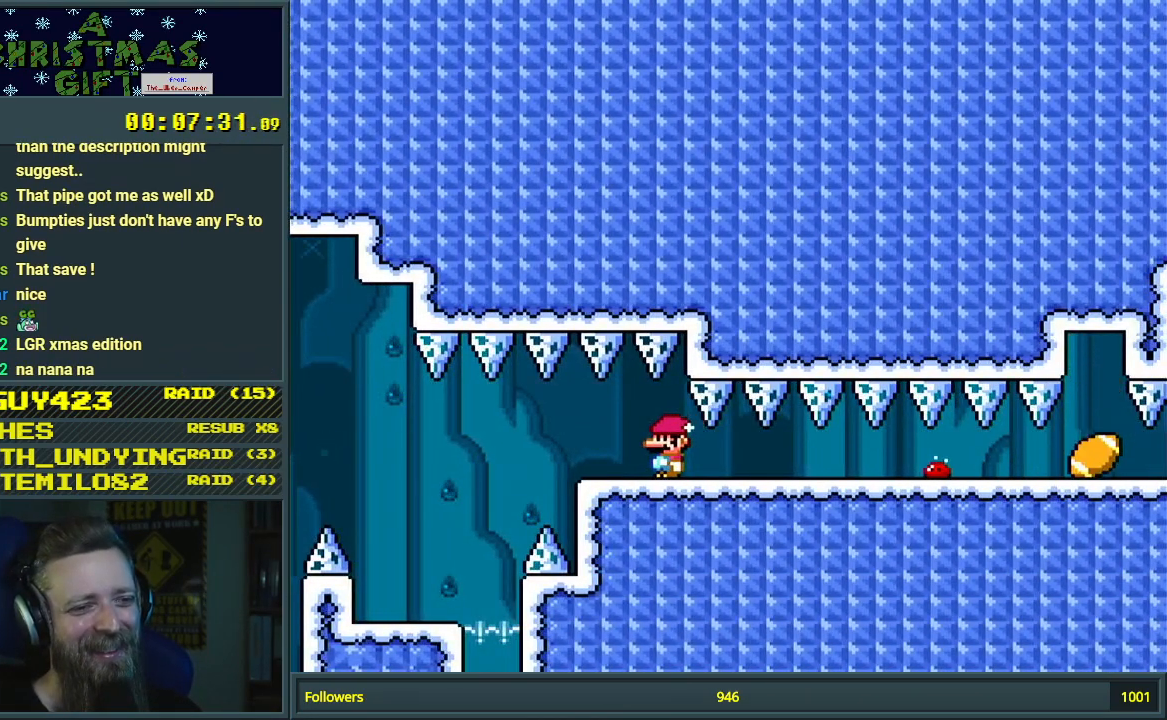
{"buttons": ["B", "Y", "DPAD_LEFT"], "events": []}
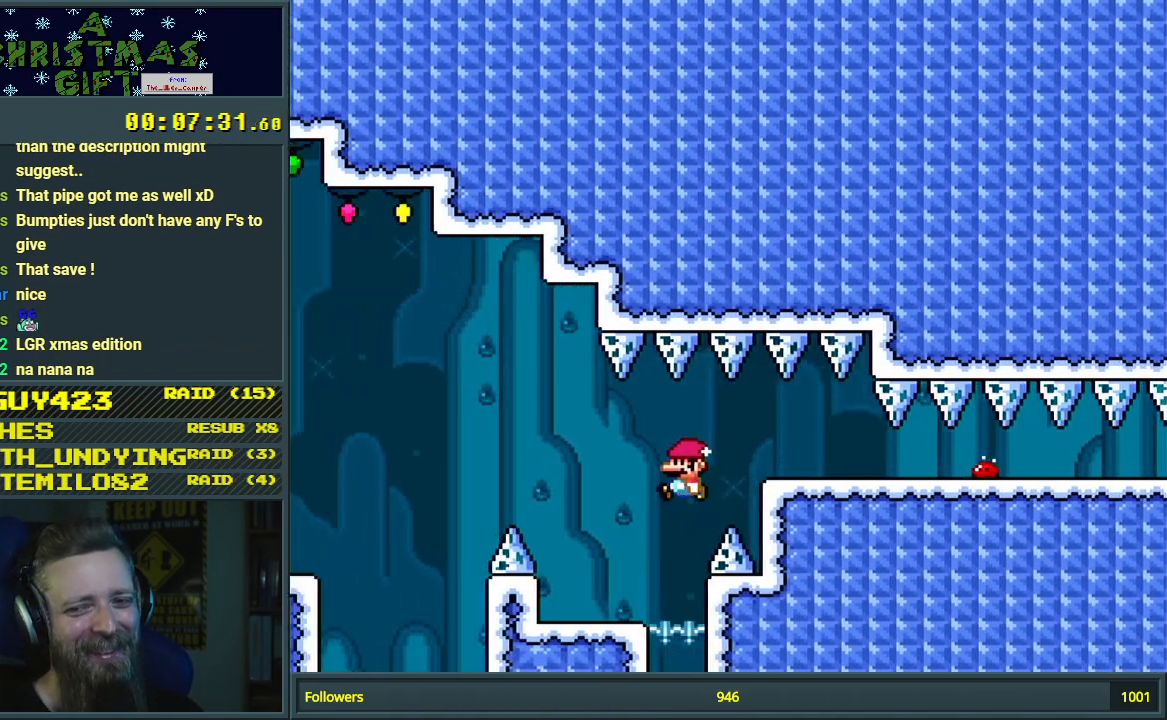
{"buttons": ["Y"], "events": [[117, "DPAD_LEFT", "up"], [233, "B", "up"]]}
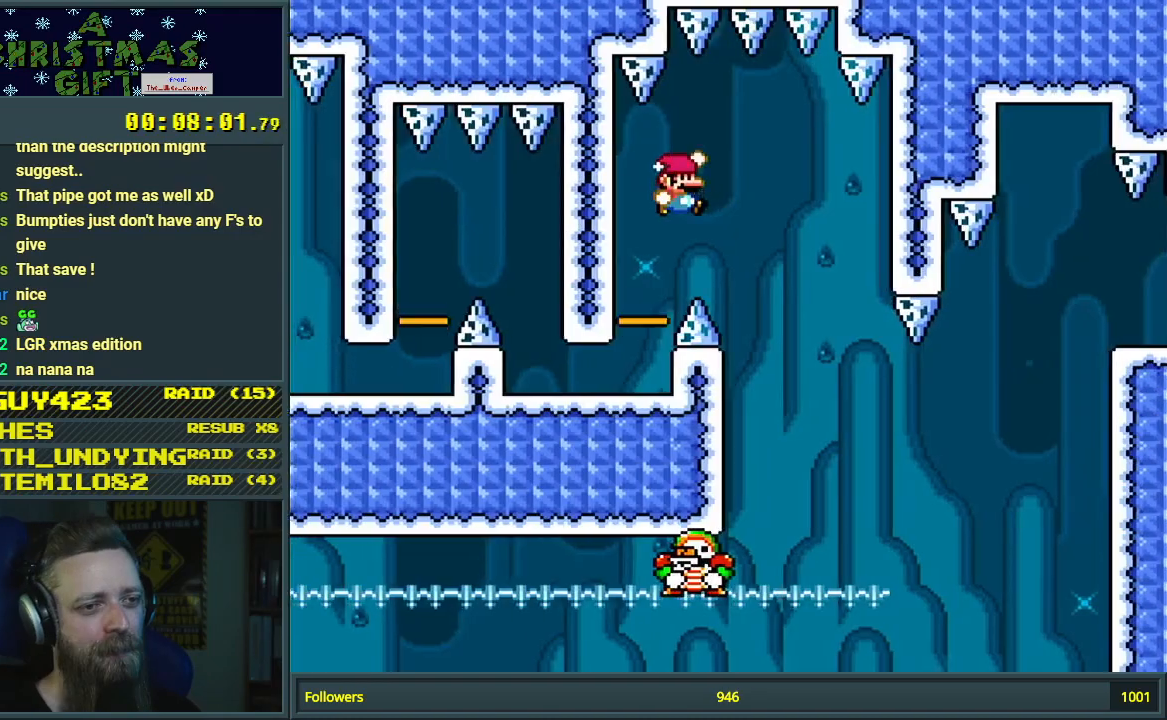
{"buttons": ["B", "Y", "DPAD_RIGHT"], "events": [[17, "B", "down"], [167, "B", "up"], [217, "B", "down"], [233, "DPAD_RIGHT", "down"]]}
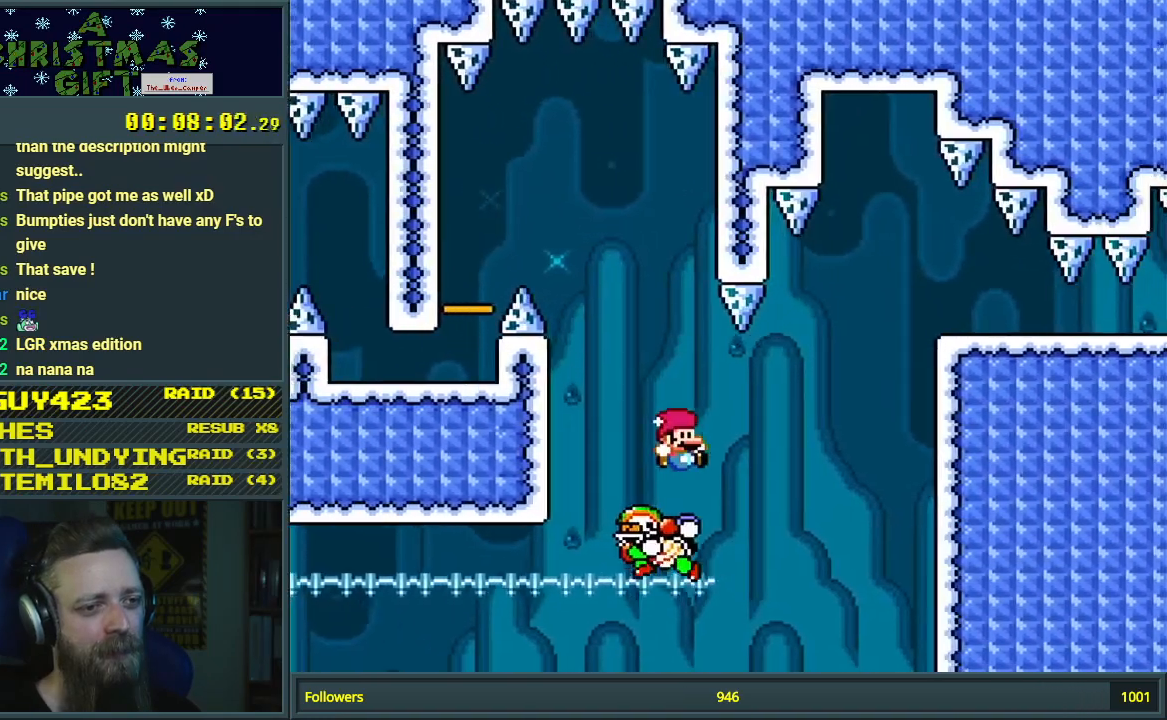
{"buttons": ["B", "Y"], "events": [[167, "B", "up"], [200, "B", "down"], [417, "DPAD_RIGHT", "up"]]}
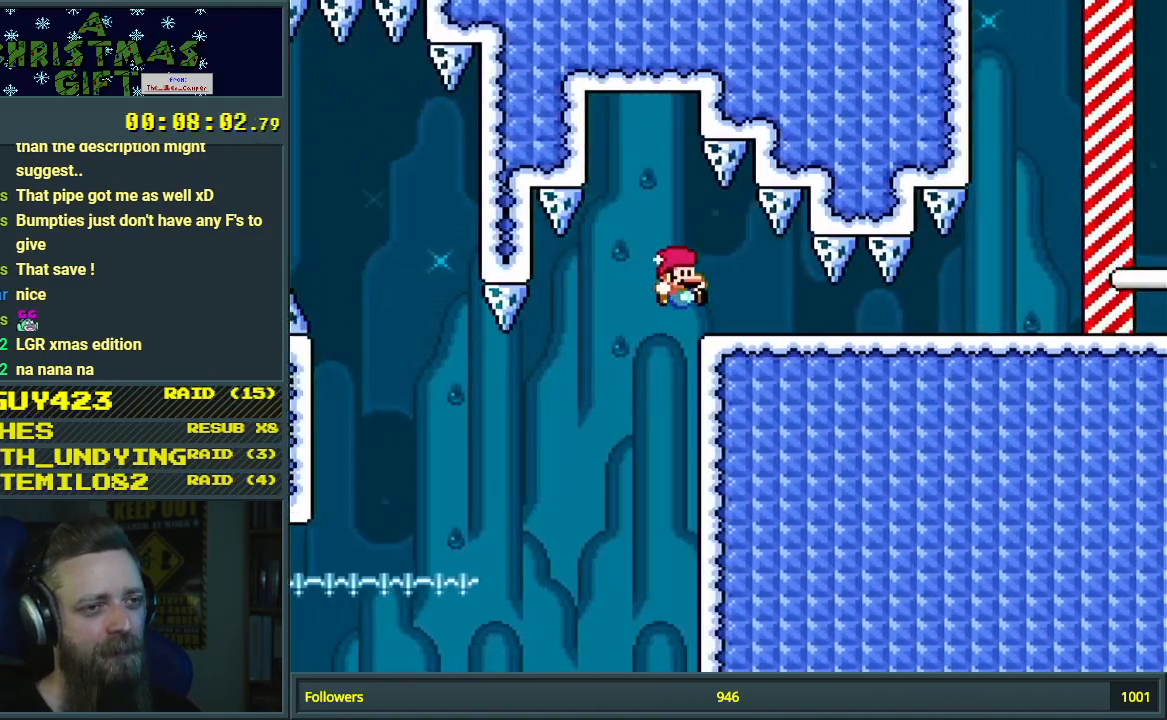
{"buttons": ["A", "X"], "events": [[50, "DPAD_LEFT", "down"], [83, "X", "down"], [167, "B", "up"], [167, "Y", "up"], [383, "A", "down"], [483, "DPAD_LEFT", "up"]]}
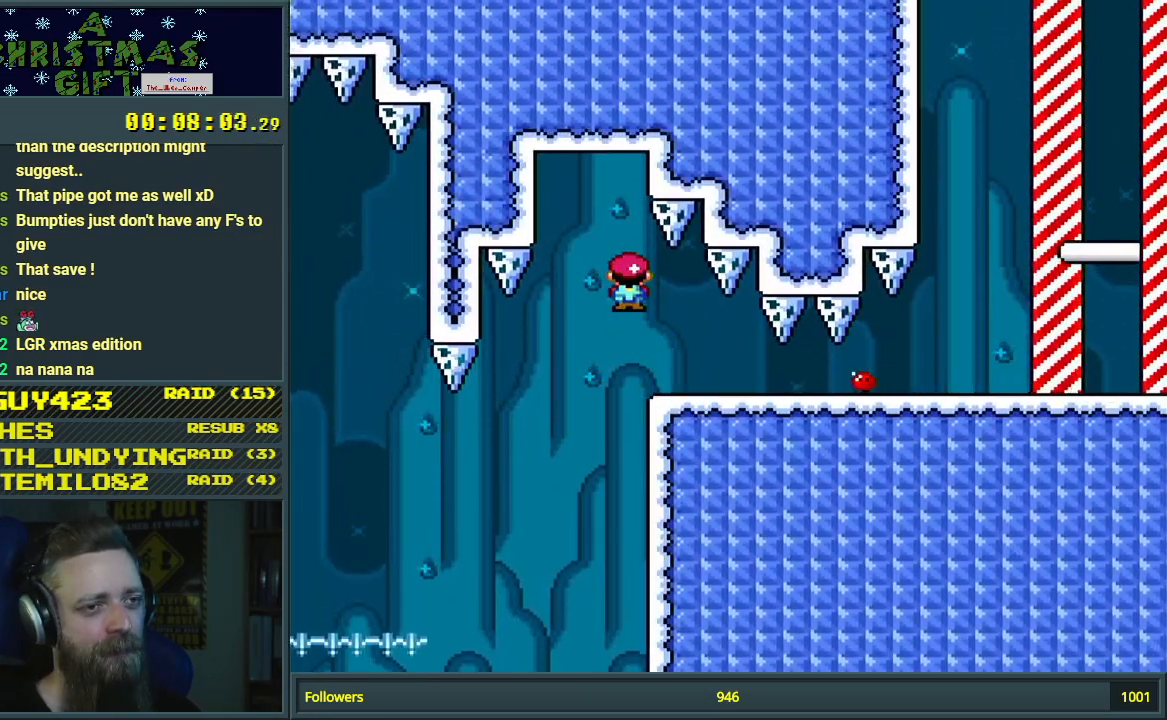
{"buttons": ["A", "X", "DPAD_RIGHT"], "events": [[100, "DPAD_RIGHT", "down"], [250, "DPAD_RIGHT", "up"], [317, "DPAD_RIGHT", "down"]]}
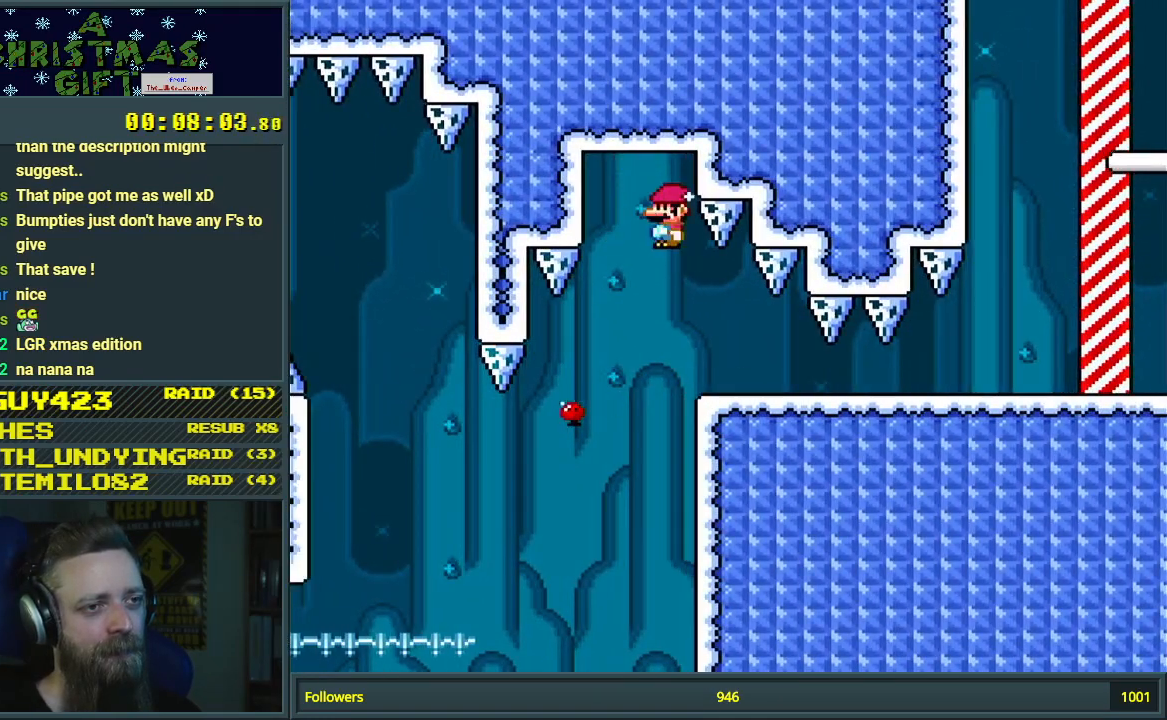
{"buttons": ["A"], "events": [[17, "DPAD_RIGHT", "up"], [83, "A", "up"], [233, "DPAD_RIGHT", "down"], [300, "DPAD_RIGHT", "up"], [400, "X", "up"], [500, "A", "down"]]}
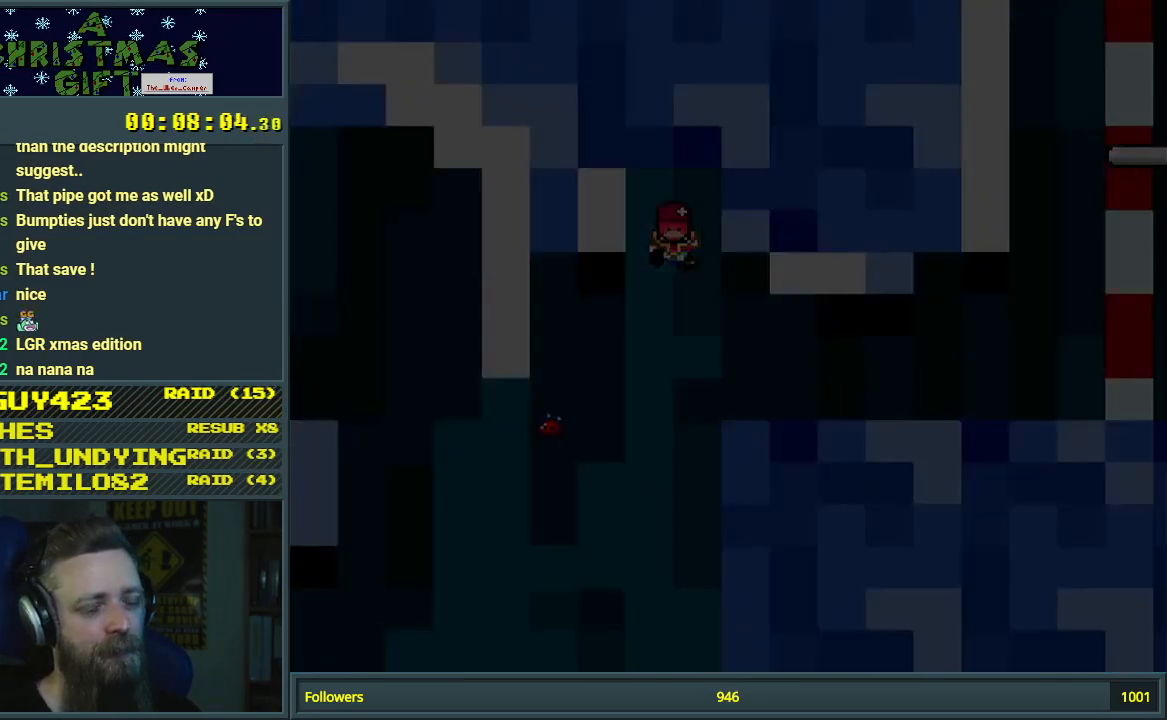
{"buttons": [], "events": [[117, "A", "up"]]}
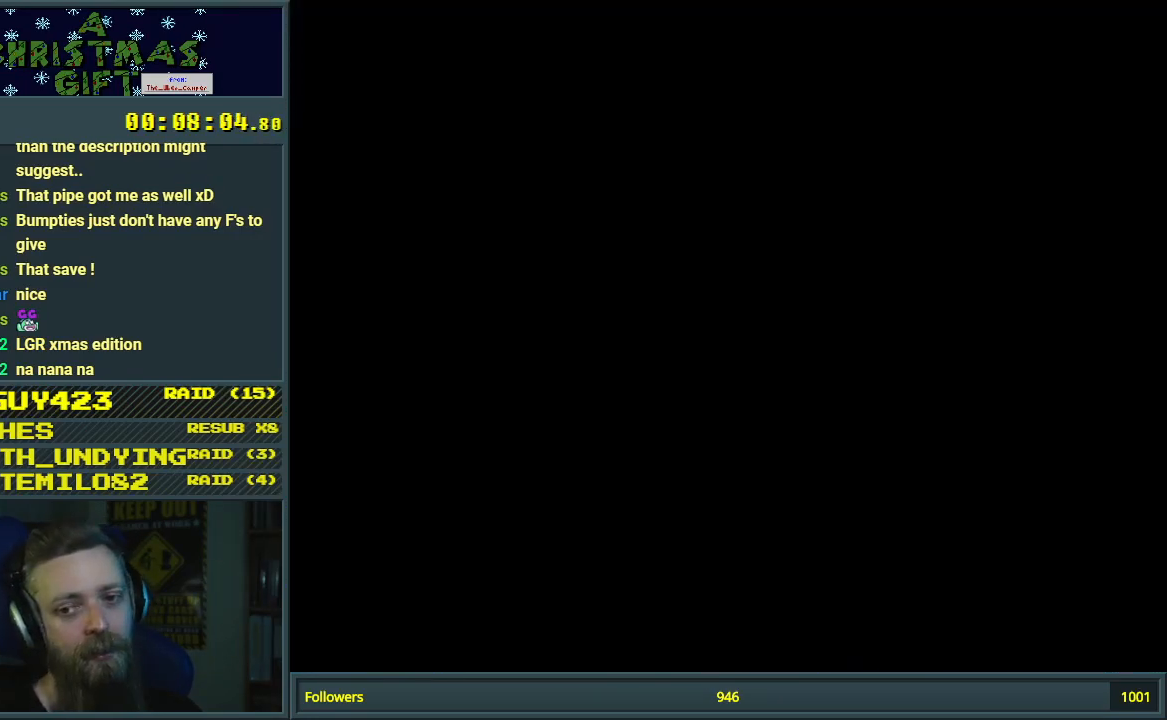
{"buttons": [], "events": []}
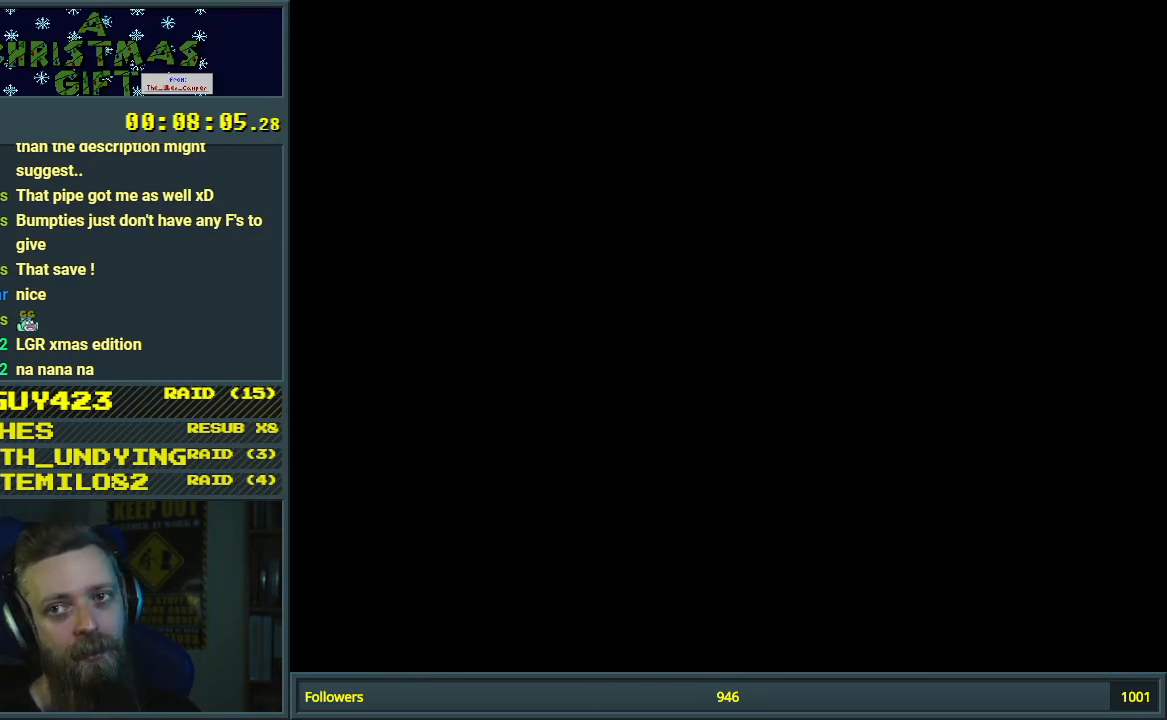
{"buttons": ["Y", "DPAD_RIGHT"], "events": [[17, "Y", "down"], [133, "DPAD_RIGHT", "down"]]}
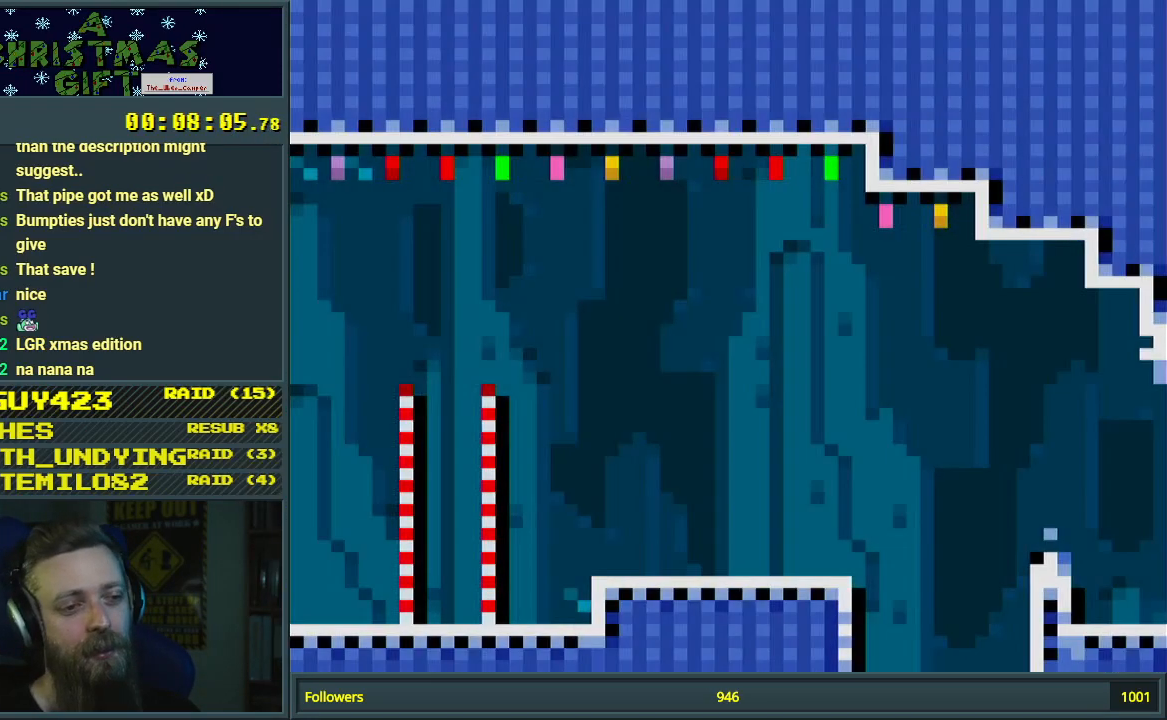
{"buttons": ["Y", "DPAD_RIGHT"], "events": []}
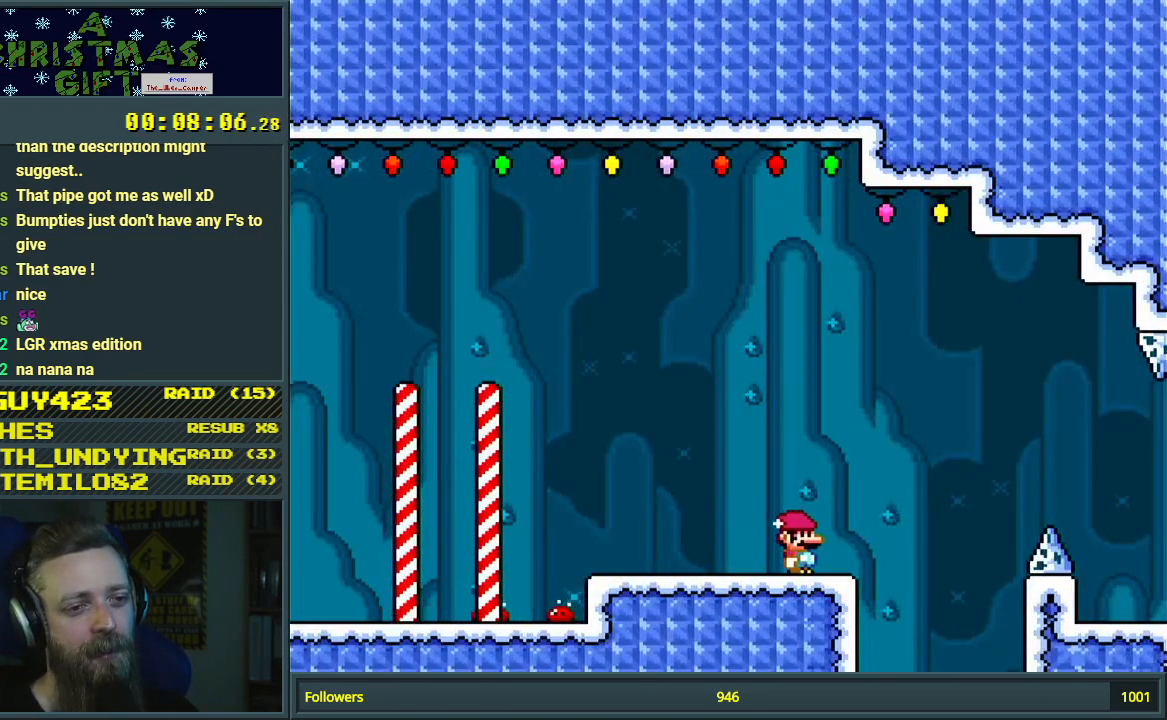
{"buttons": ["Y", "DPAD_RIGHT"], "events": [[33, "B", "down"], [167, "B", "up"], [300, "B", "down"], [450, "B", "up"]]}
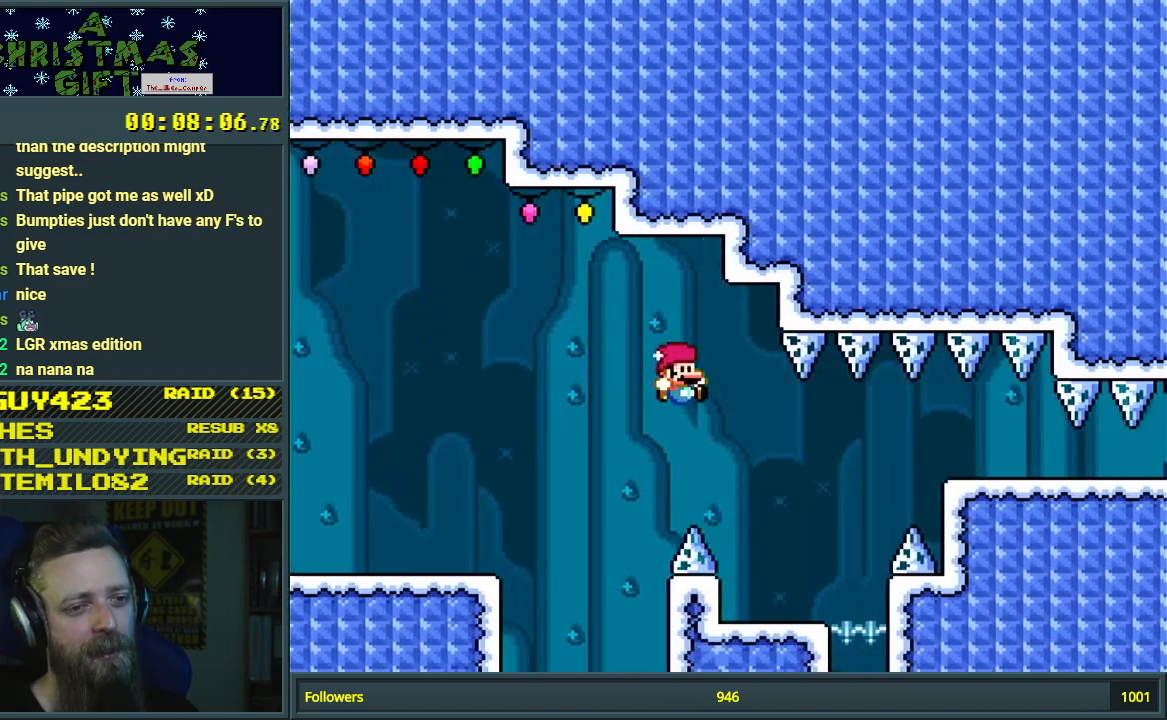
{"buttons": ["B", "Y", "DPAD_RIGHT"], "events": [[33, "DPAD_RIGHT", "up"], [133, "DPAD_LEFT", "down"], [250, "DPAD_LEFT", "up"], [267, "DPAD_RIGHT", "down"], [400, "B", "down"]]}
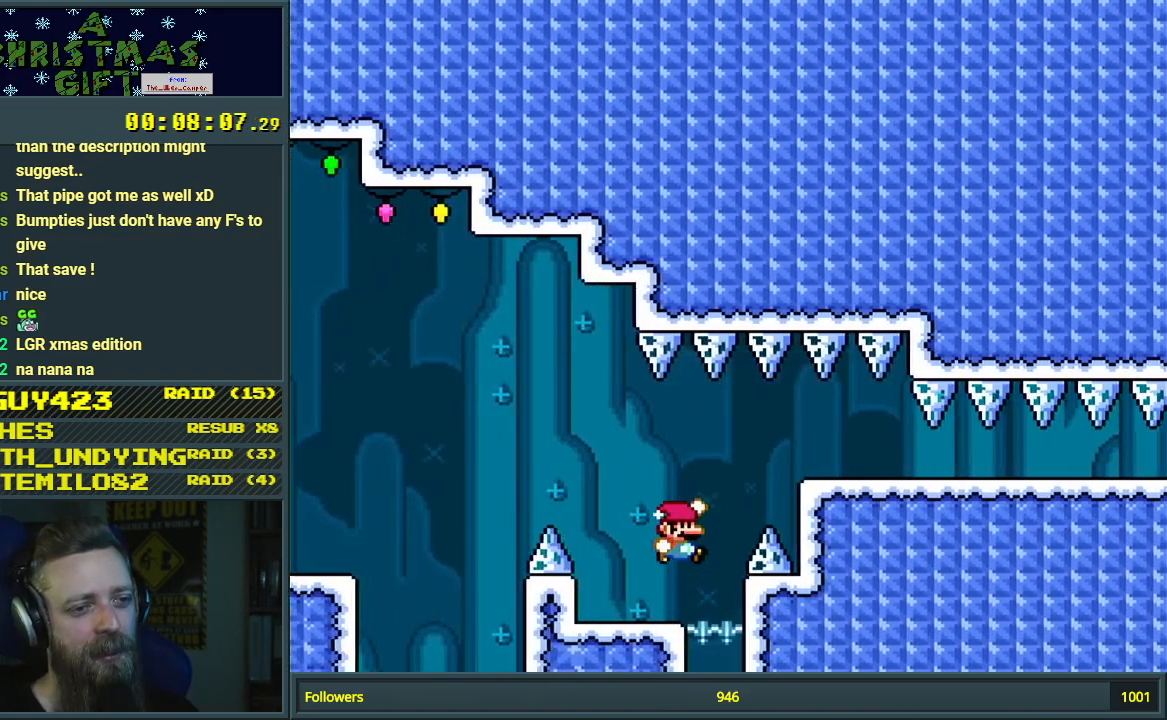
{"buttons": ["B", "Y"], "events": [[33, "B", "up"], [117, "B", "down"], [117, "DPAD_RIGHT", "up"], [333, "DPAD_LEFT", "down"], [467, "DPAD_LEFT", "up"]]}
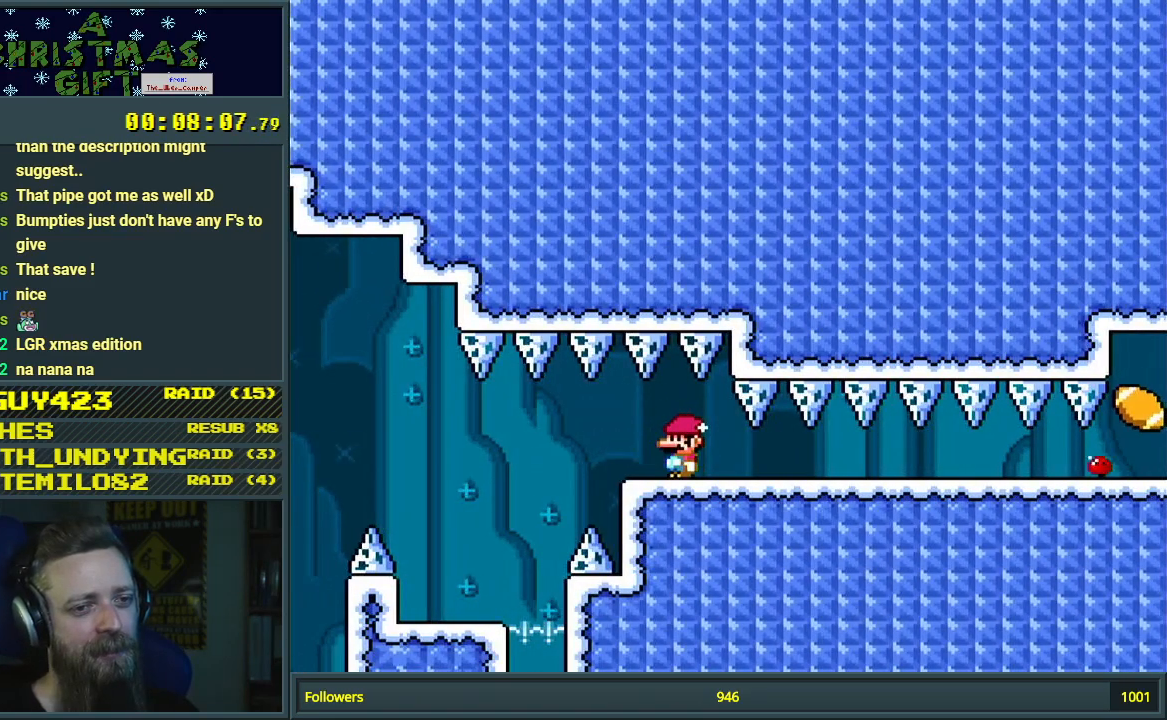
{"buttons": ["B", "Y"], "events": []}
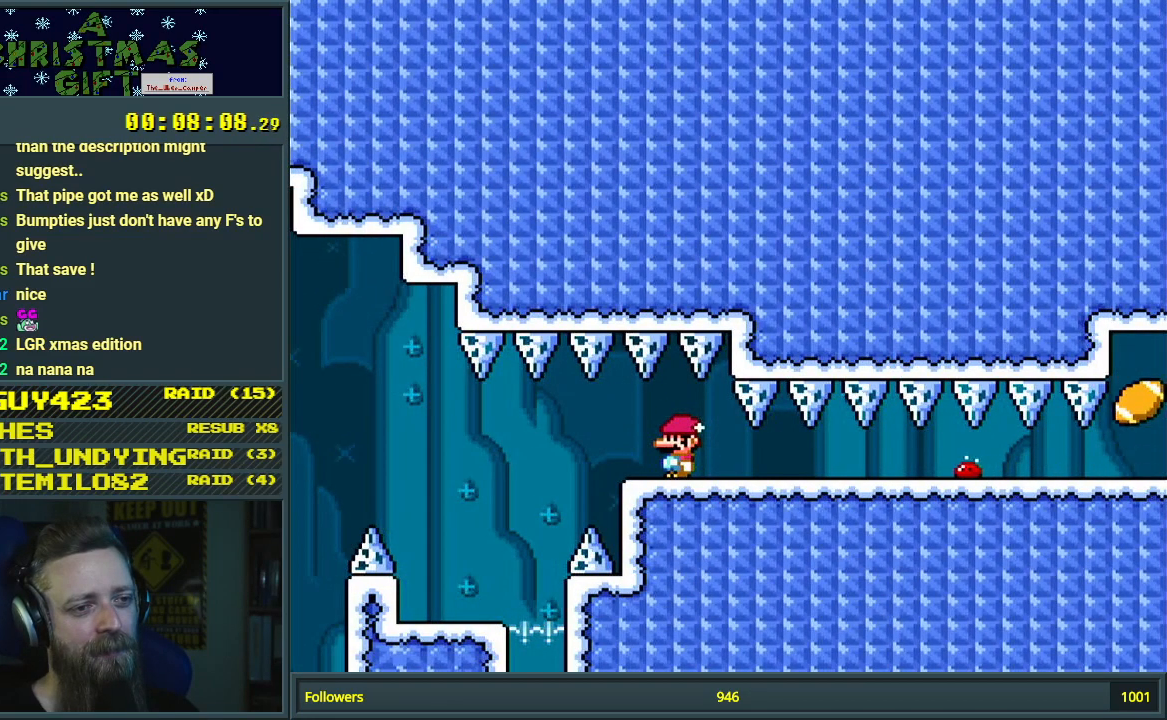
{"buttons": ["B", "Y", "DPAD_LEFT"], "events": [[133, "DPAD_LEFT", "down"]]}
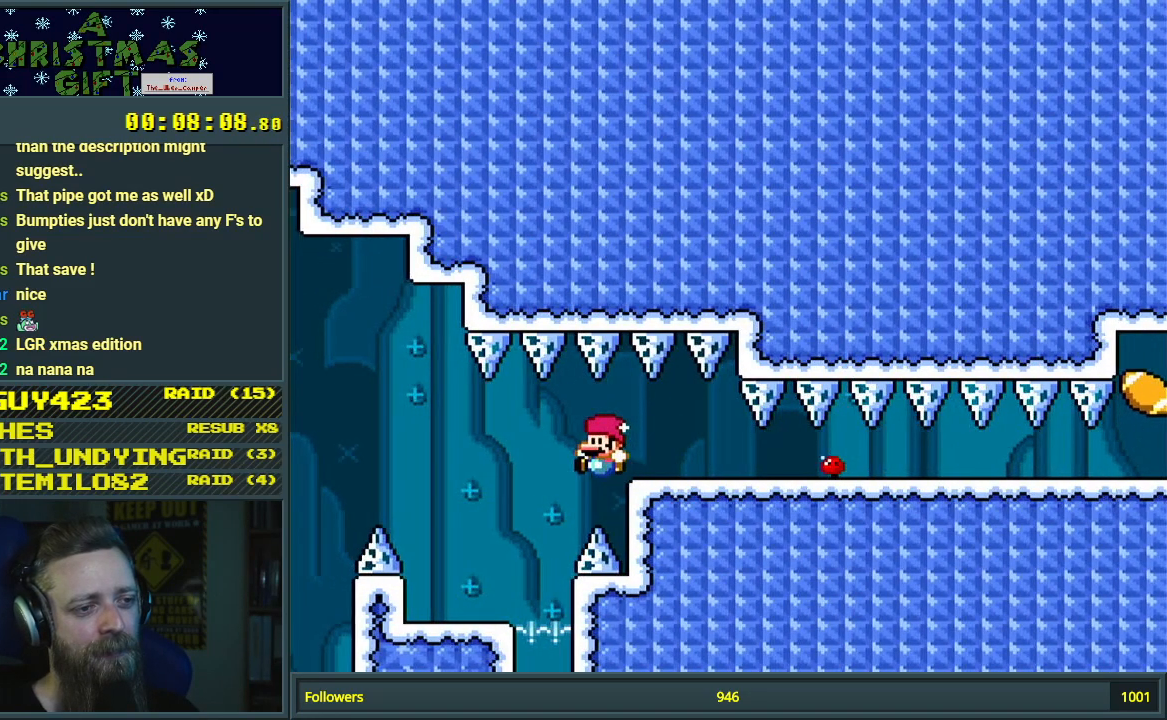
{"buttons": ["Y"], "events": [[200, "DPAD_LEFT", "up"], [217, "B", "up"]]}
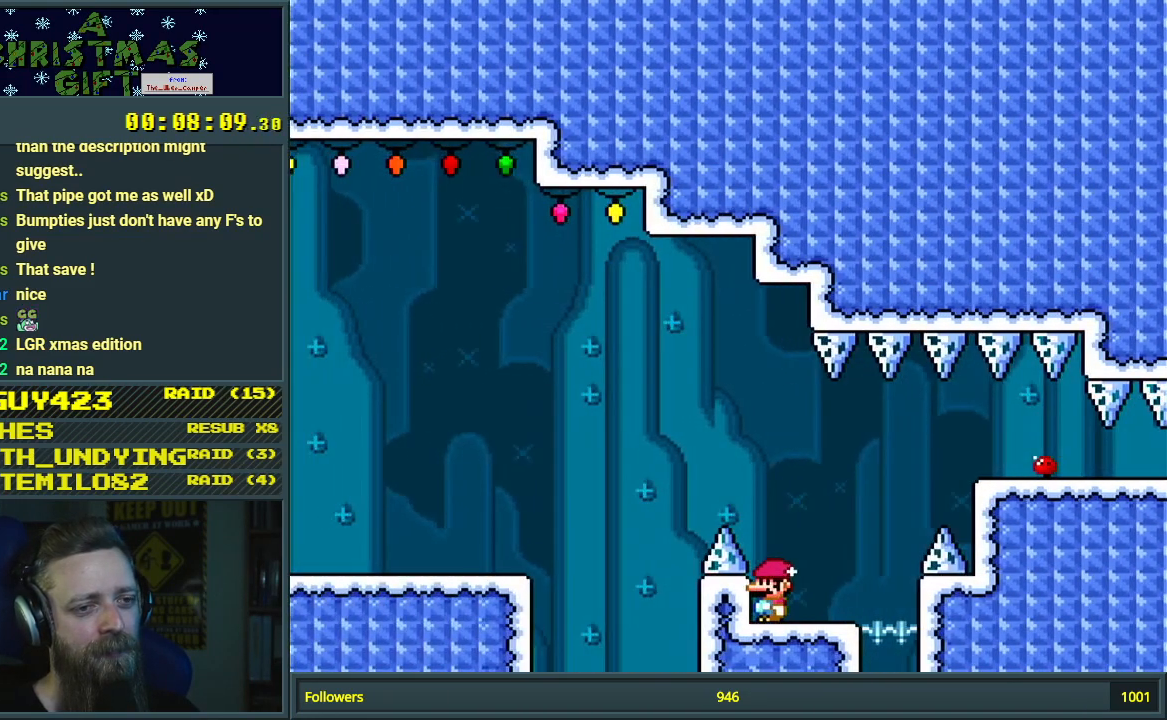
{"buttons": ["B", "Y", "DPAD_RIGHT"], "events": [[100, "DPAD_RIGHT", "down"], [267, "B", "down"], [383, "B", "up"], [483, "B", "down"]]}
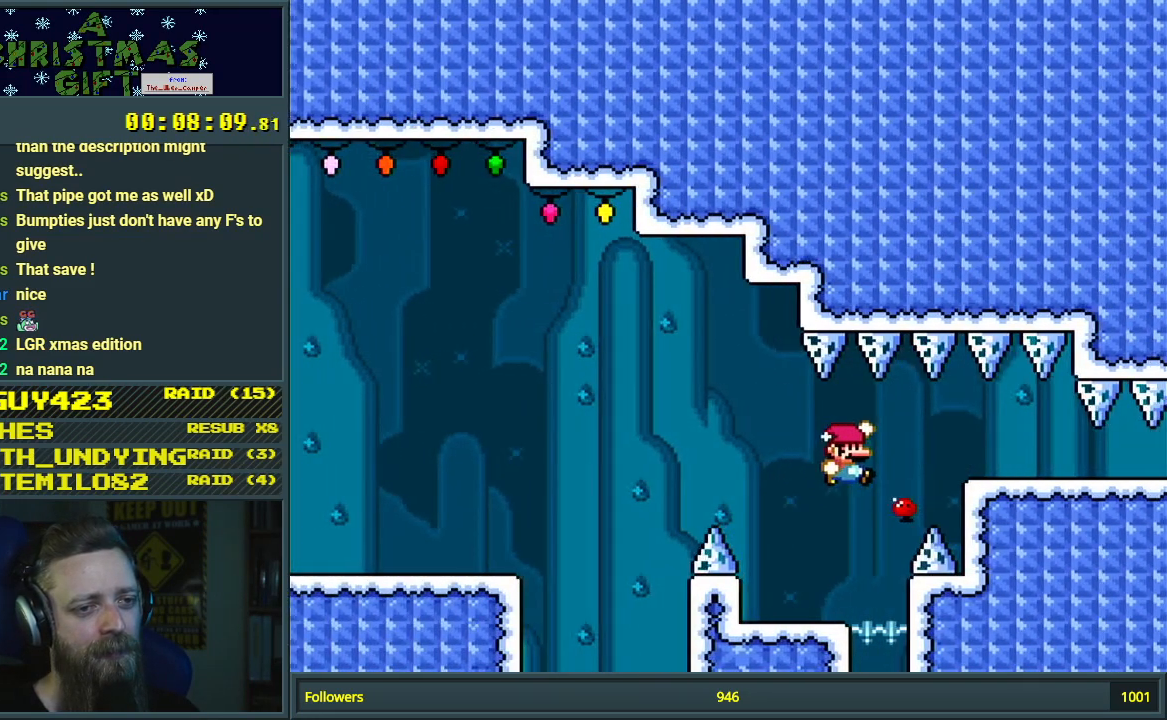
{"buttons": ["B", "Y", "DPAD_RIGHT"], "events": []}
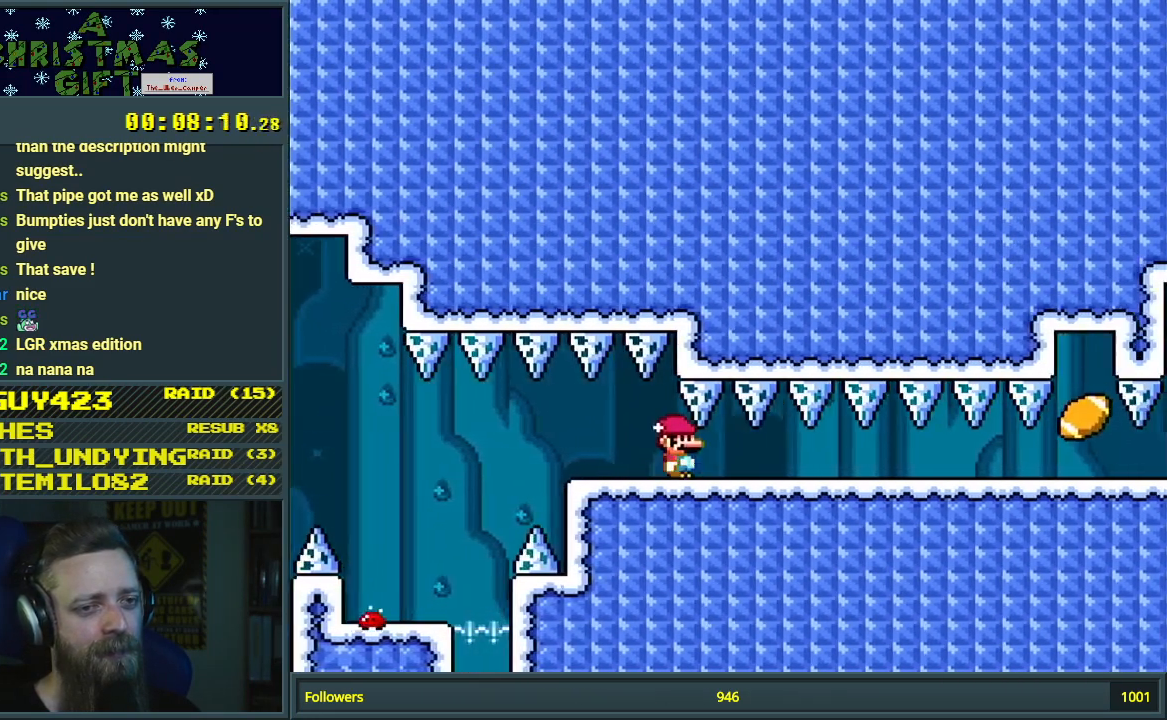
{"buttons": ["Y", "DPAD_RIGHT"], "events": [[117, "B", "up"]]}
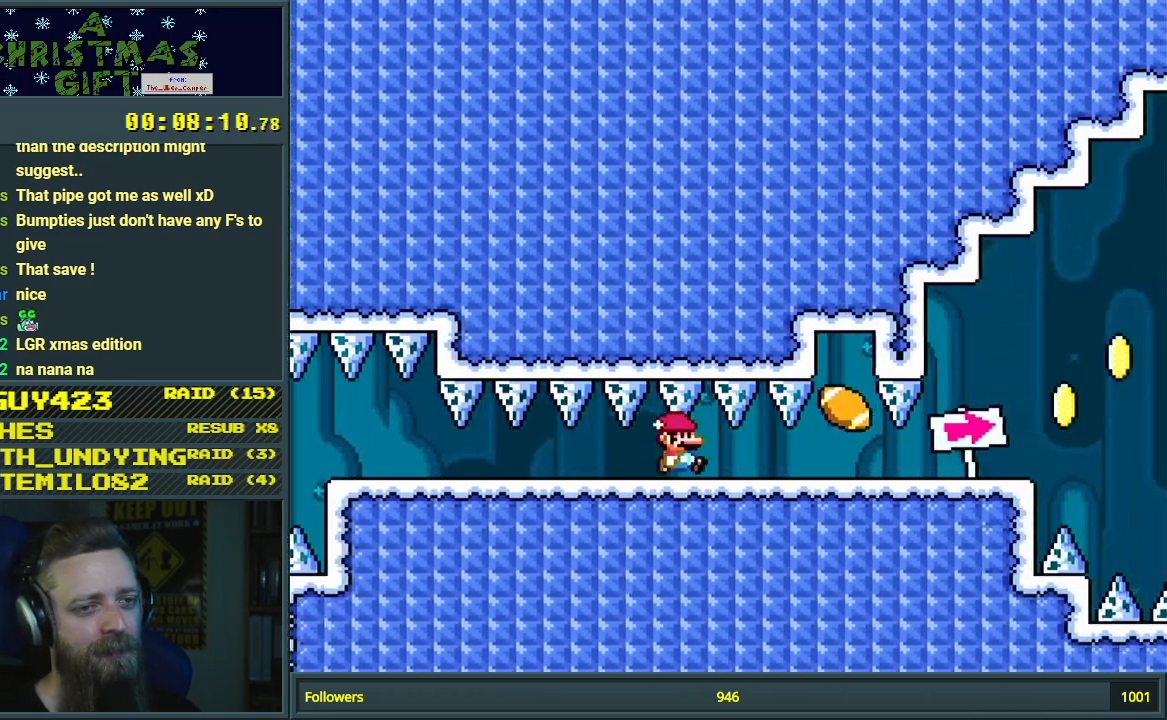
{"buttons": ["Y", "DPAD_RIGHT"], "events": []}